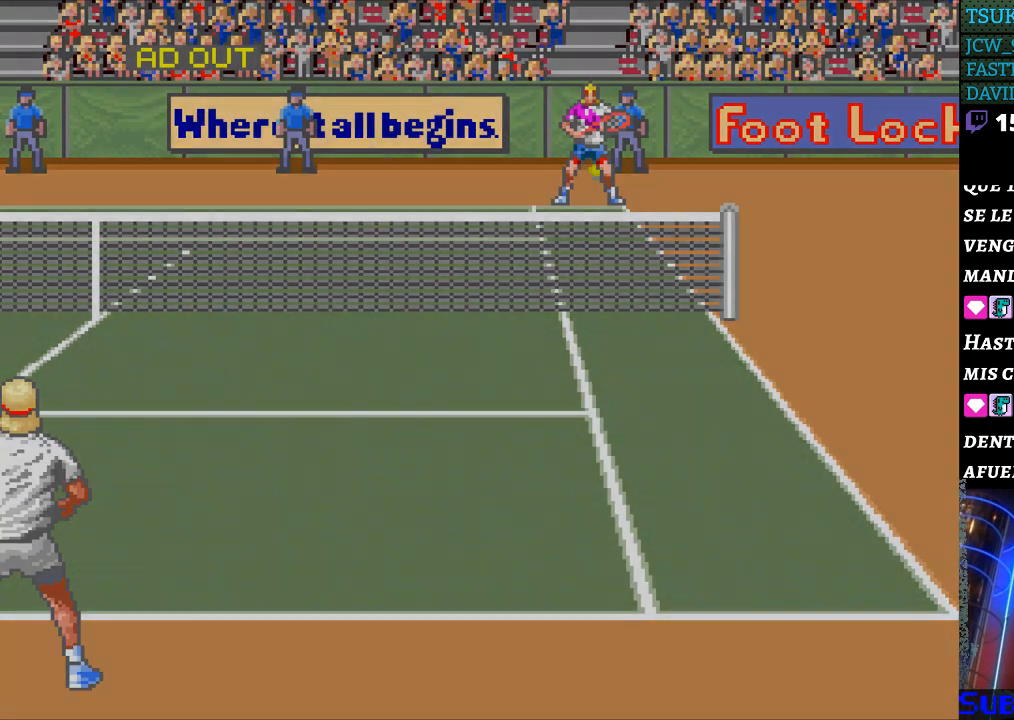
Gameplay with a controller (Nintendo layout); each line is a JSON object with the inputs held at the frame after it. "events" lists button and stick changes between this image and that frame as [ms after this image, input, new state], when the widget could be followed in between. Not read: L3 R3.
{"buttons": [], "events": []}
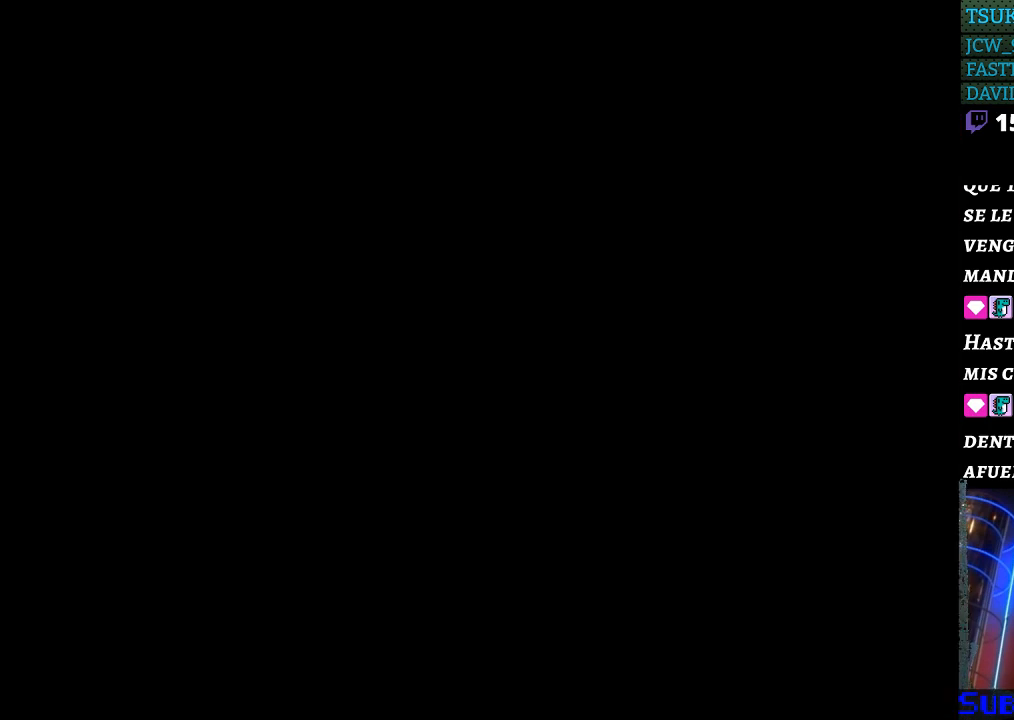
{"buttons": [], "events": []}
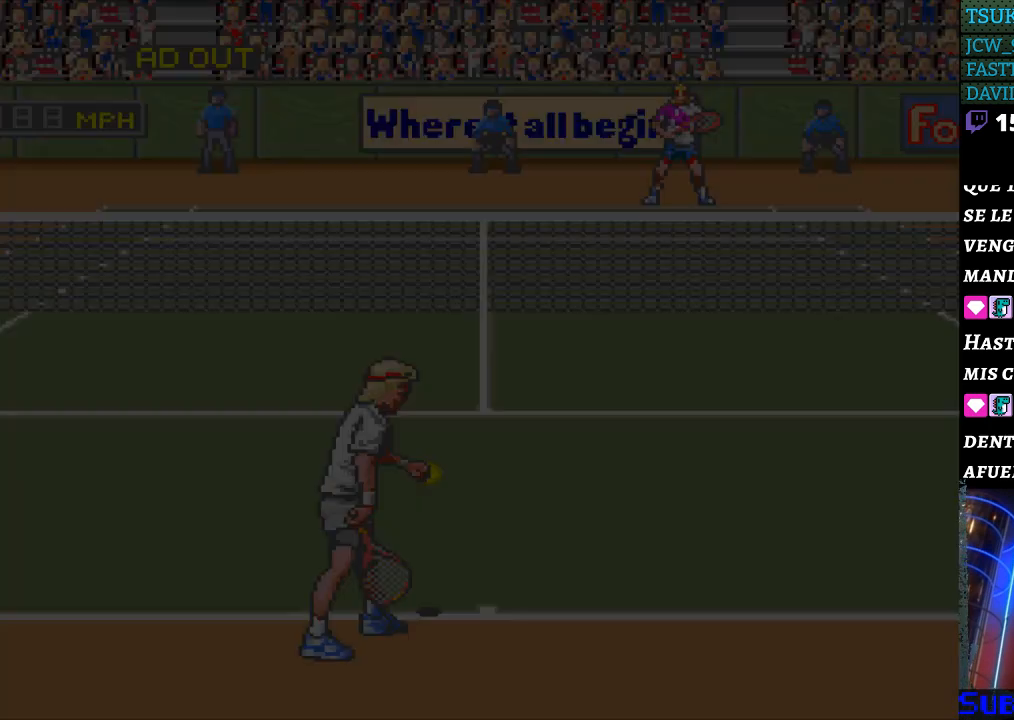
{"buttons": [], "events": []}
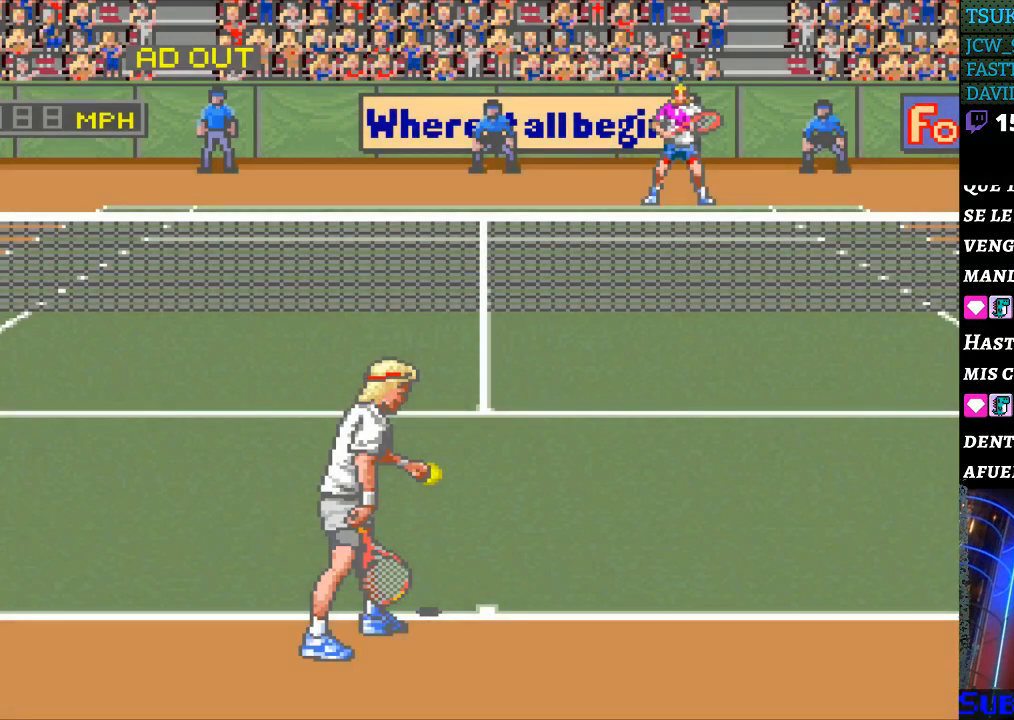
{"buttons": [], "events": []}
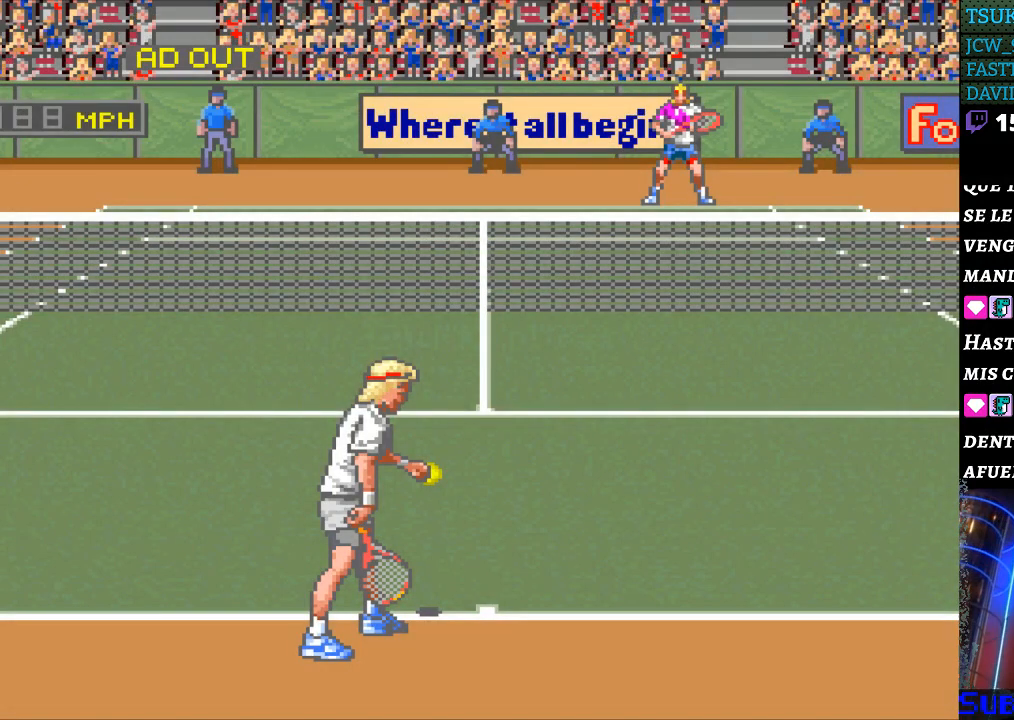
{"buttons": [], "events": [[33, "DPAD_RIGHT", "down"], [167, "DPAD_RIGHT", "up"], [367, "DPAD_LEFT", "down"], [467, "DPAD_LEFT", "up"]]}
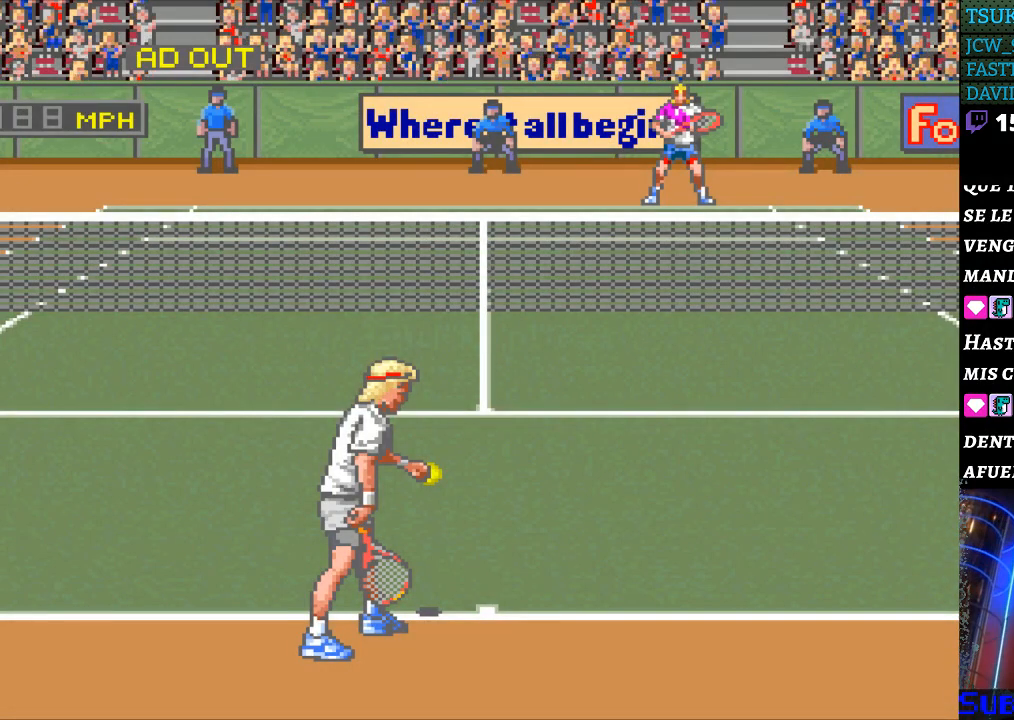
{"buttons": ["DPAD_LEFT"], "events": [[133, "DPAD_RIGHT", "down"], [233, "DPAD_RIGHT", "up"], [500, "DPAD_LEFT", "down"]]}
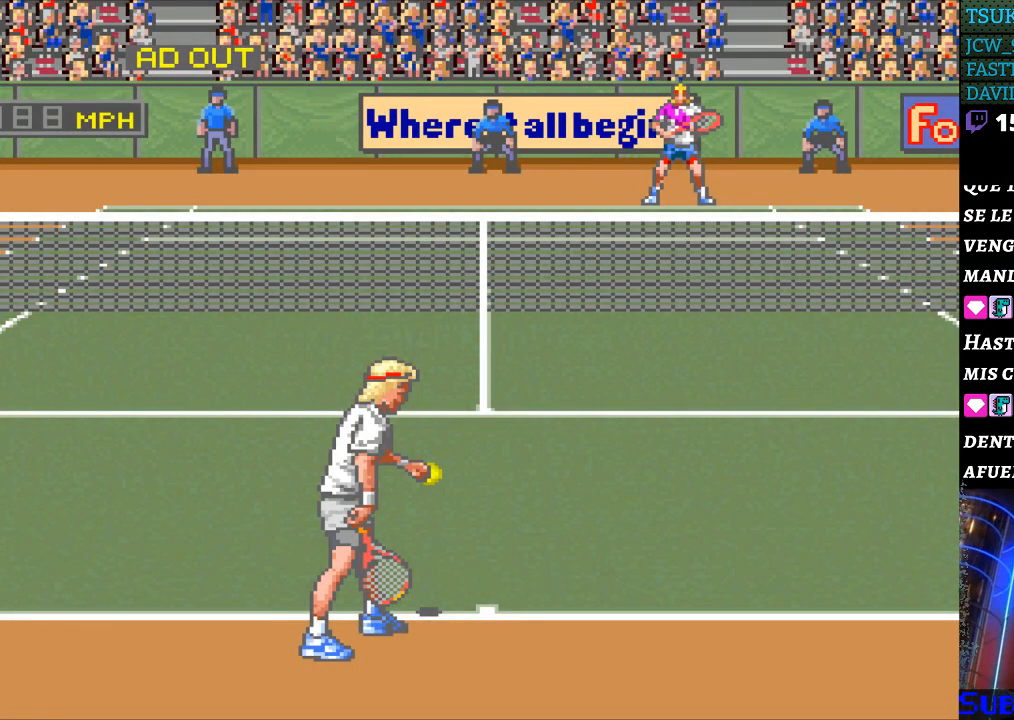
{"buttons": [], "events": [[100, "DPAD_LEFT", "up"], [233, "DPAD_RIGHT", "down"], [333, "DPAD_RIGHT", "up"]]}
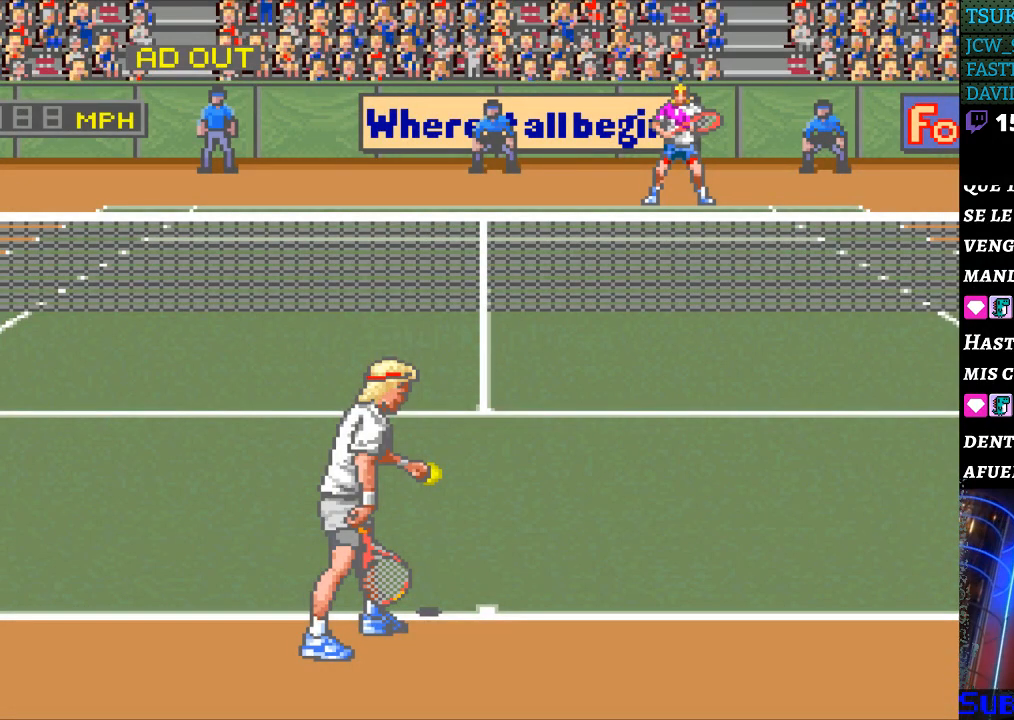
{"buttons": ["DPAD_RIGHT"], "events": [[67, "DPAD_LEFT", "down"], [167, "DPAD_LEFT", "up"], [300, "DPAD_RIGHT", "down"], [400, "DPAD_RIGHT", "up"], [500, "DPAD_RIGHT", "down"]]}
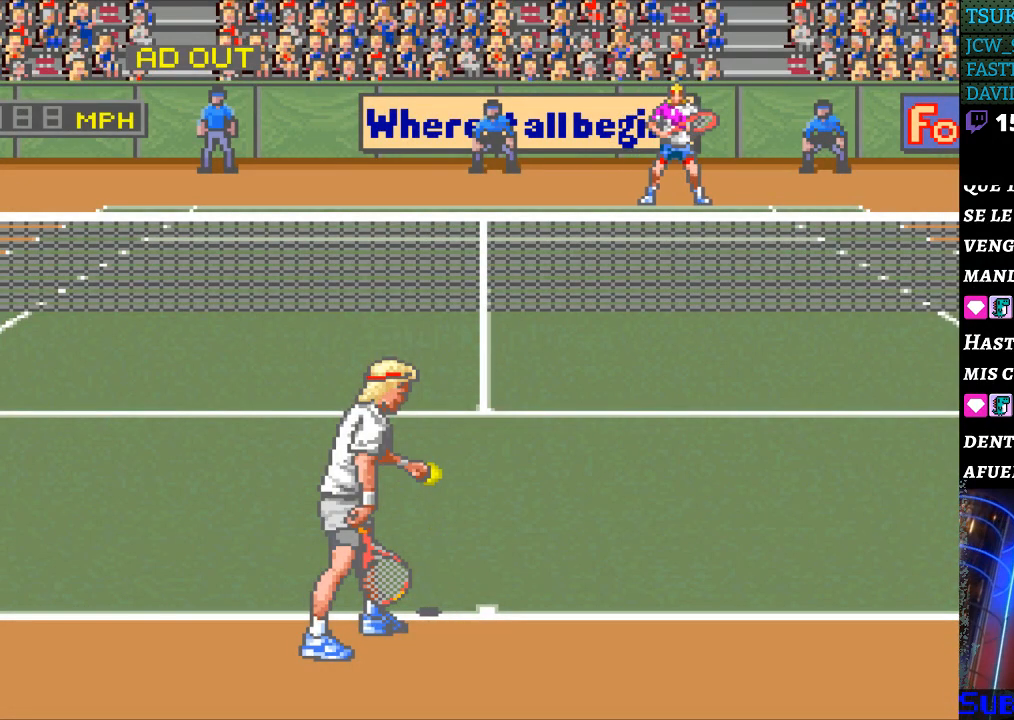
{"buttons": ["DPAD_LEFT"], "events": [[67, "DPAD_RIGHT", "up"], [333, "DPAD_LEFT", "down"], [400, "DPAD_LEFT", "up"], [500, "DPAD_LEFT", "down"]]}
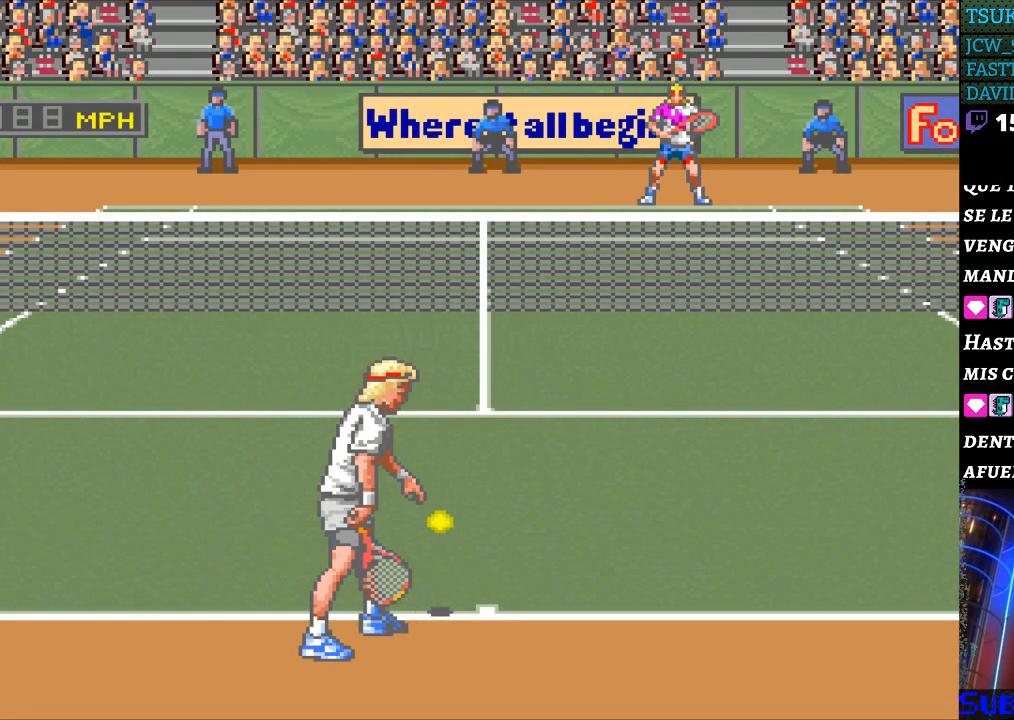
{"buttons": [], "events": [[67, "DPAD_LEFT", "up"], [233, "DPAD_RIGHT", "down"], [300, "DPAD_RIGHT", "up"], [367, "DPAD_RIGHT", "down"], [467, "DPAD_RIGHT", "up"]]}
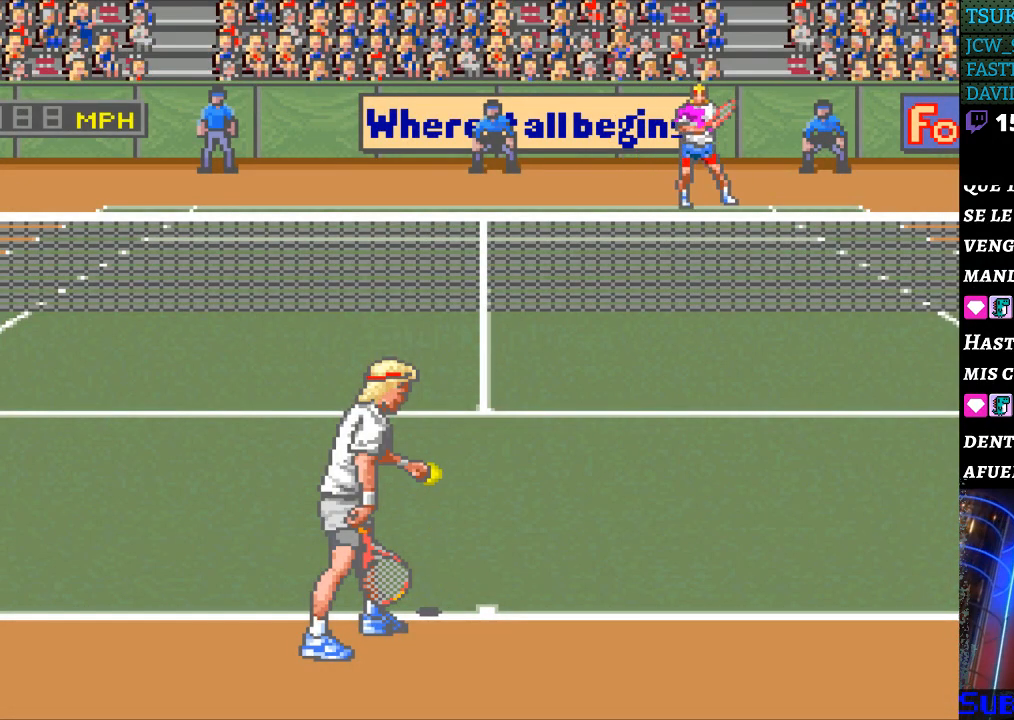
{"buttons": ["DPAD_LEFT"], "events": [[67, "DPAD_RIGHT", "down"], [167, "DPAD_RIGHT", "up"], [300, "DPAD_LEFT", "down"], [433, "DPAD_LEFT", "up"], [500, "DPAD_LEFT", "down"]]}
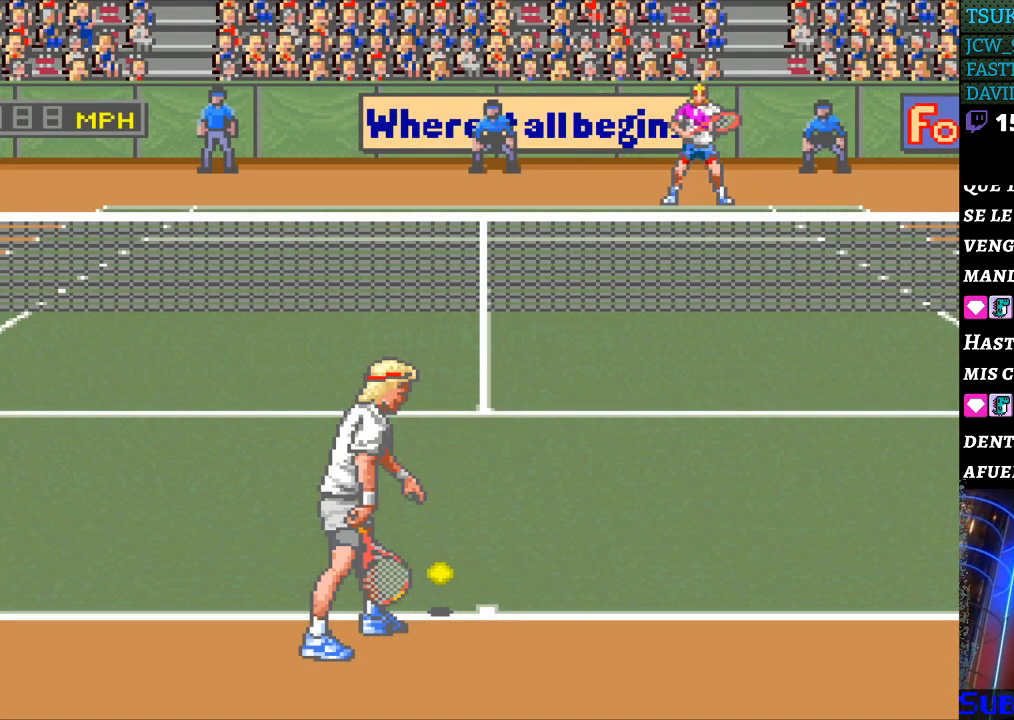
{"buttons": [], "events": [[100, "DPAD_LEFT", "up"], [233, "DPAD_RIGHT", "down"], [333, "DPAD_RIGHT", "up"]]}
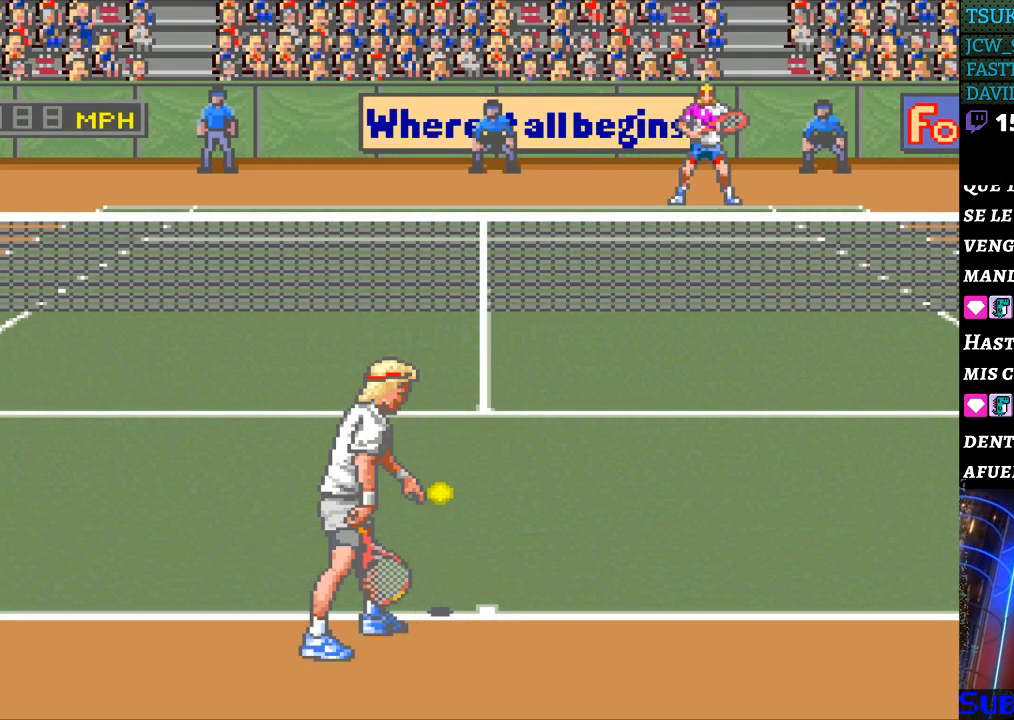
{"buttons": [], "events": [[200, "DPAD_LEFT", "down"], [300, "DPAD_LEFT", "up"], [433, "DPAD_RIGHT", "down"], [500, "DPAD_RIGHT", "up"]]}
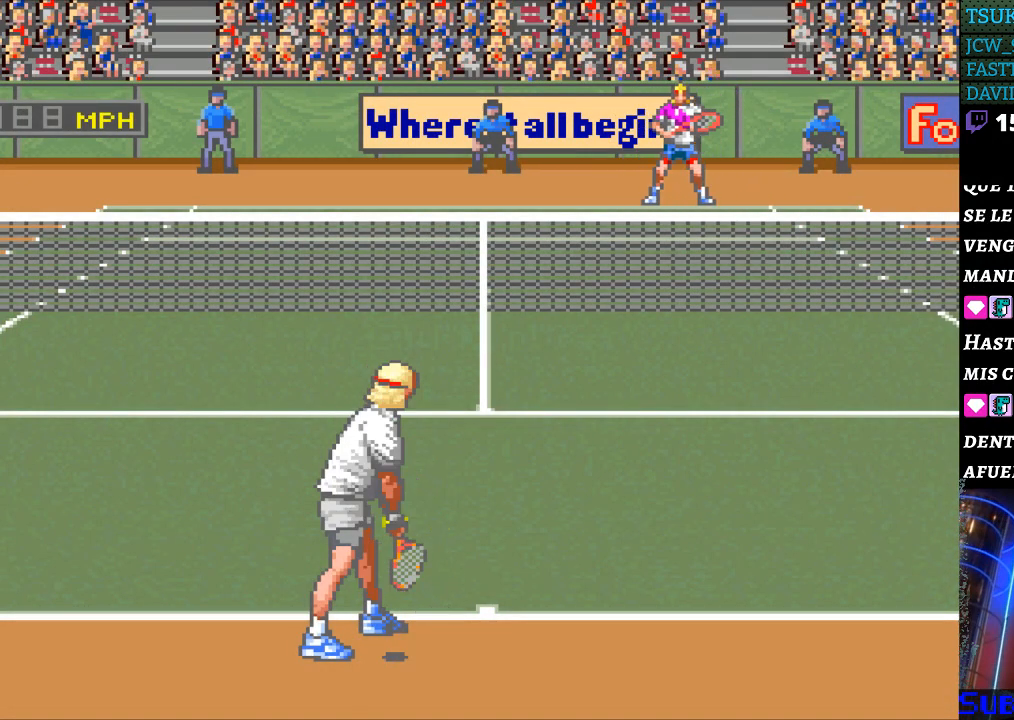
{"buttons": ["DPAD_RIGHT"], "events": [[167, "DPAD_LEFT", "down"], [267, "DPAD_LEFT", "up"], [433, "DPAD_RIGHT", "down"]]}
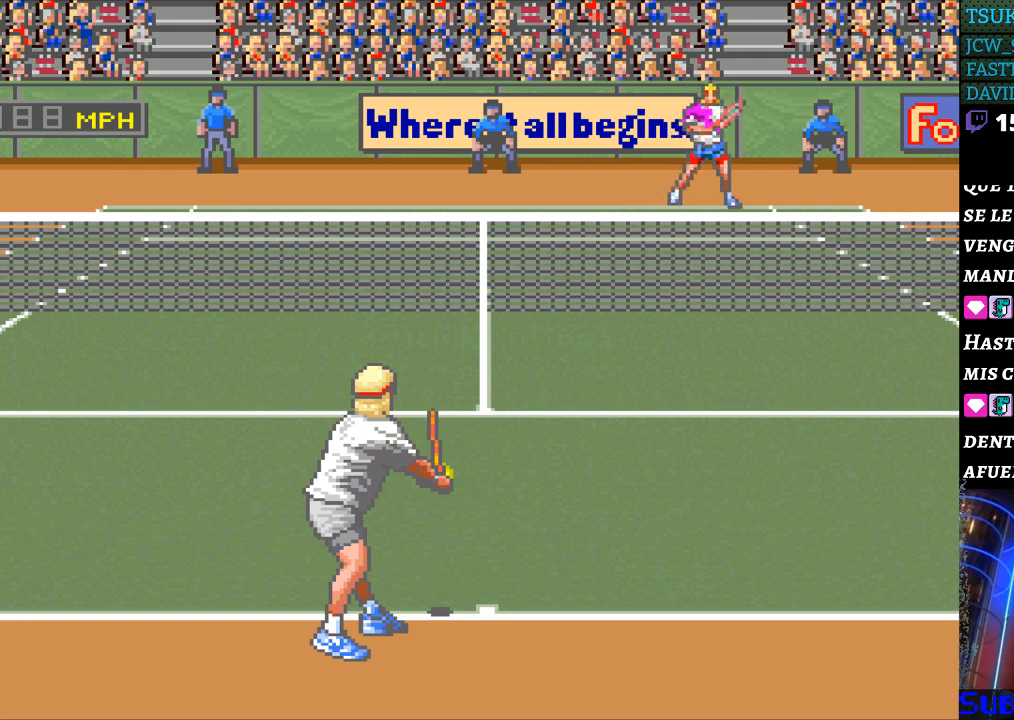
{"buttons": [], "events": [[33, "DPAD_RIGHT", "up"], [233, "DPAD_LEFT", "down"], [400, "DPAD_LEFT", "up"]]}
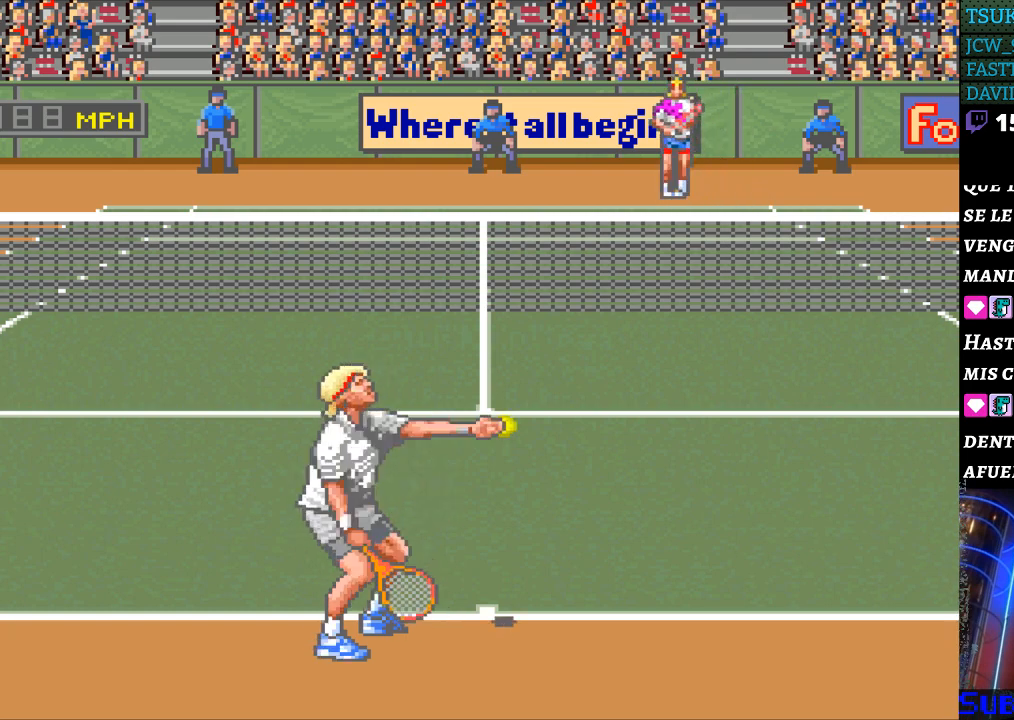
{"buttons": [], "events": []}
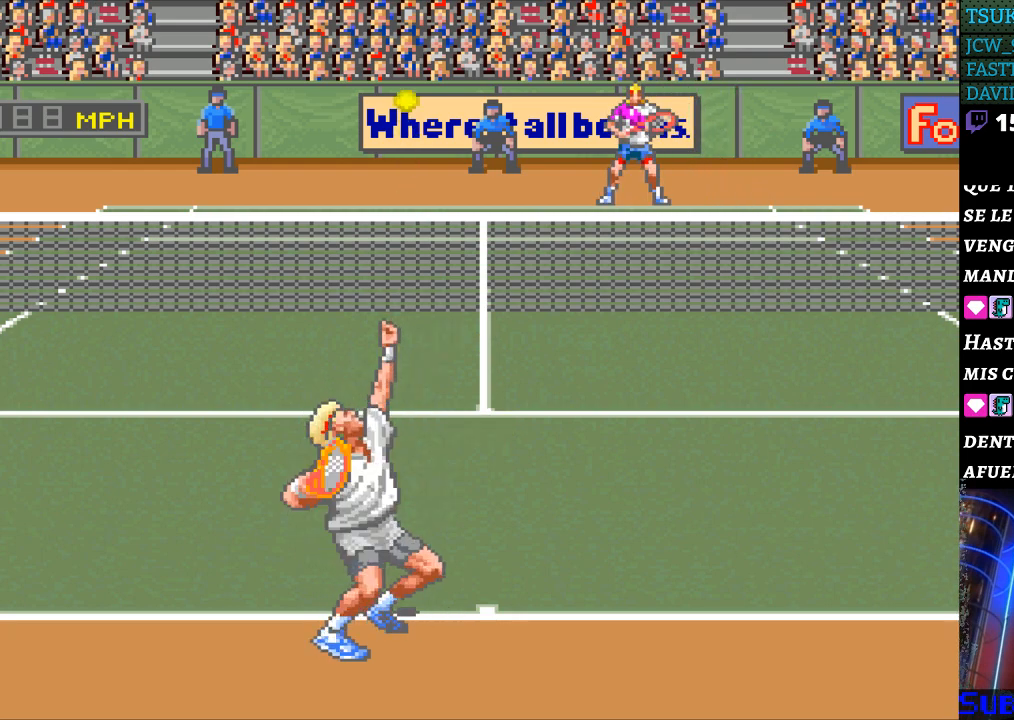
{"buttons": [], "events": []}
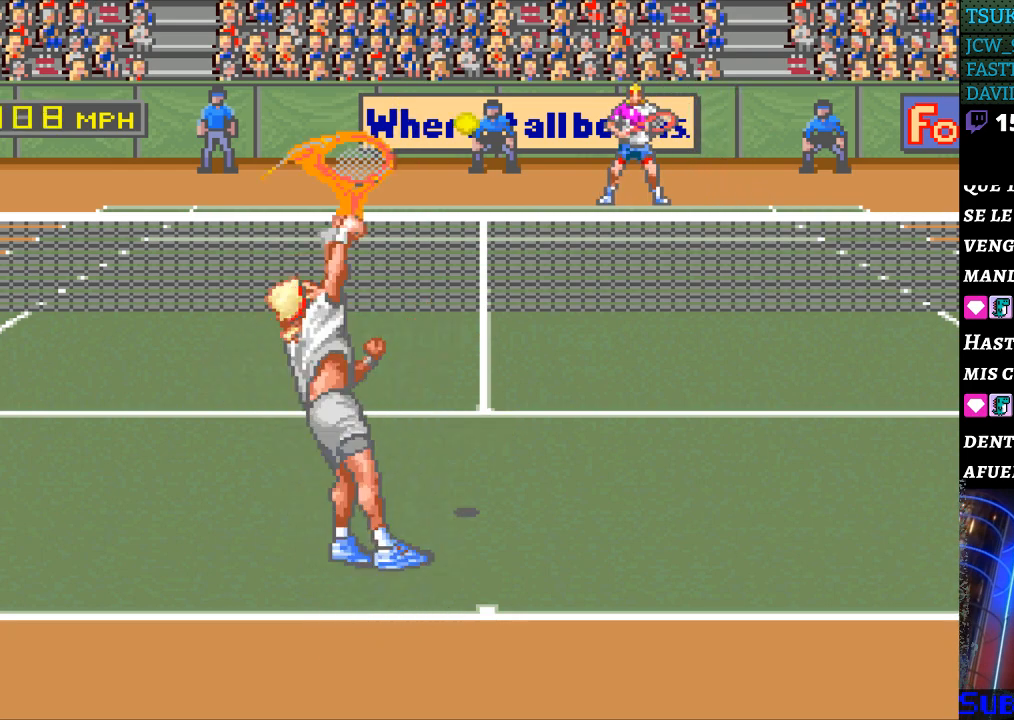
{"buttons": [], "events": [[33, "DPAD_RIGHT", "down"], [267, "DPAD_RIGHT", "up"]]}
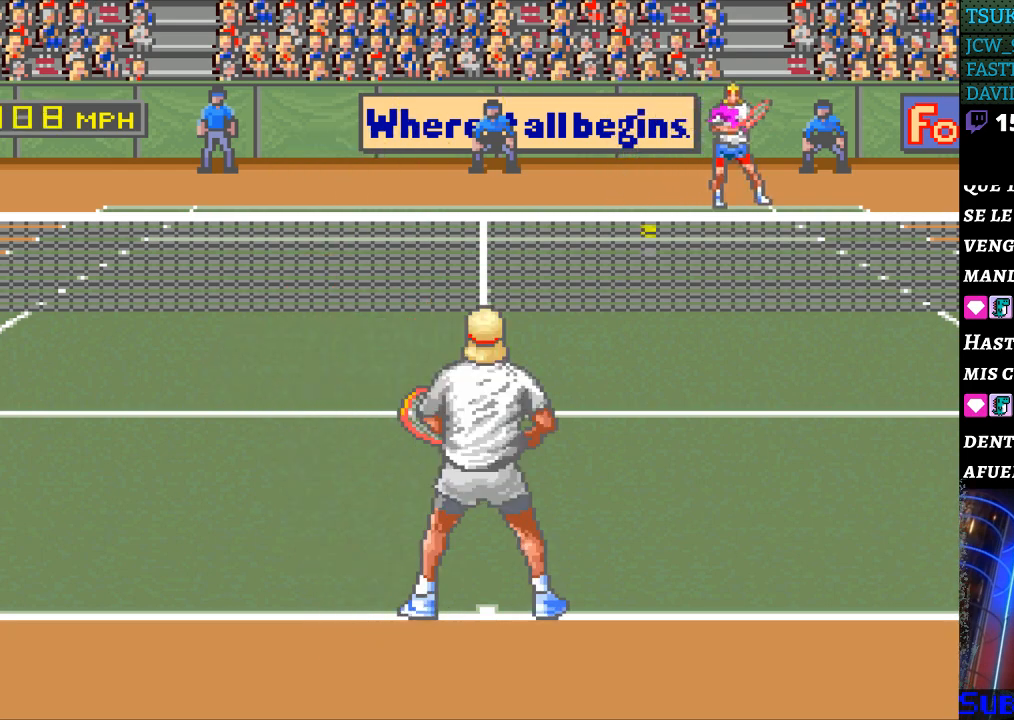
{"buttons": ["DPAD_LEFT"], "events": [[33, "B", "down"], [133, "B", "up"], [433, "DPAD_LEFT", "down"]]}
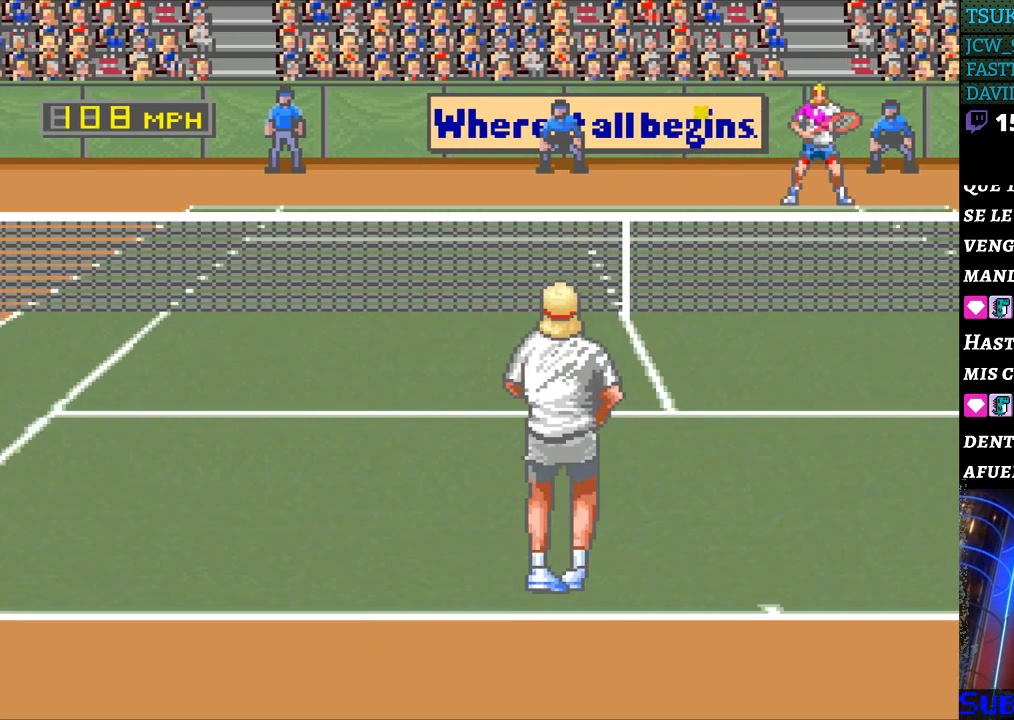
{"buttons": ["DPAD_LEFT"], "events": []}
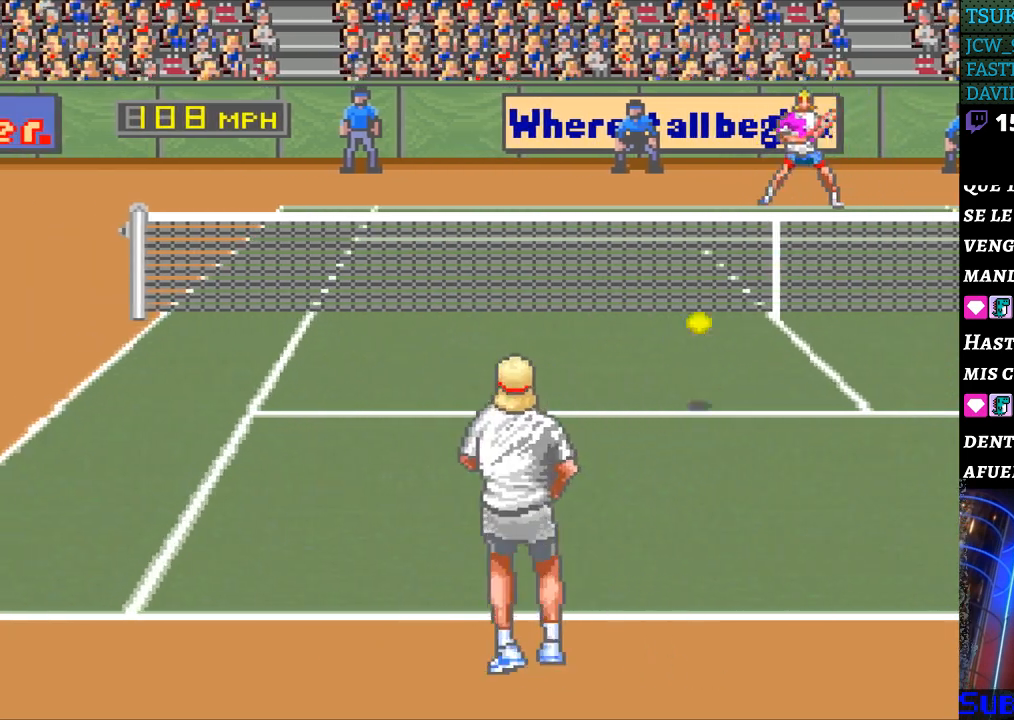
{"buttons": ["DPAD_LEFT"], "events": []}
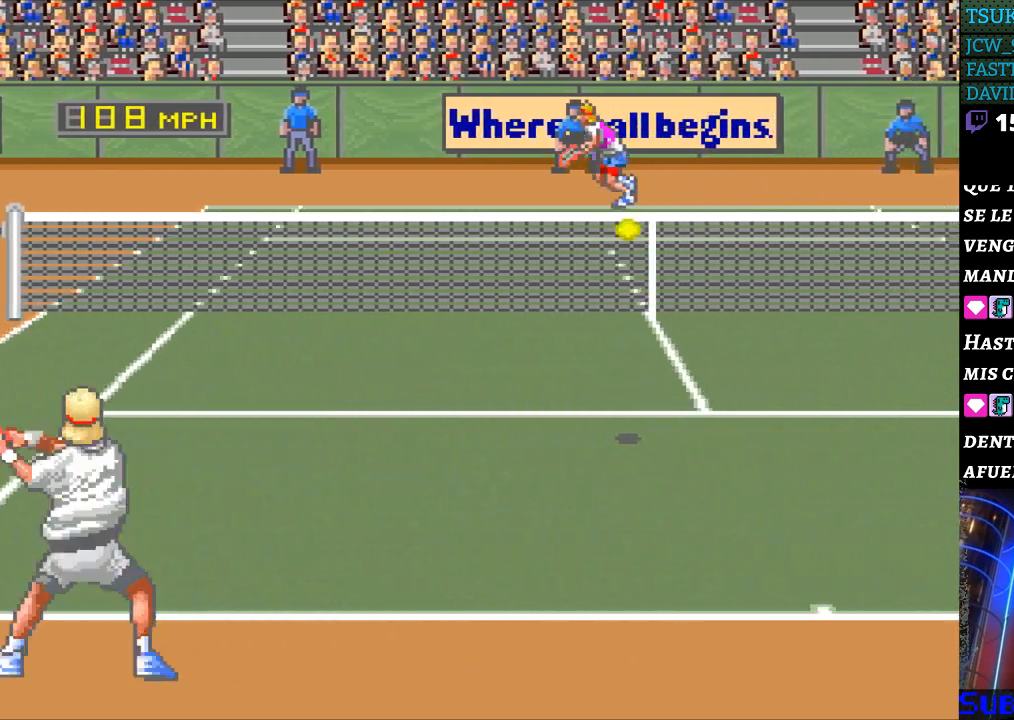
{"buttons": ["DPAD_RIGHT"], "events": [[33, "DPAD_LEFT", "up"], [167, "DPAD_RIGHT", "down"]]}
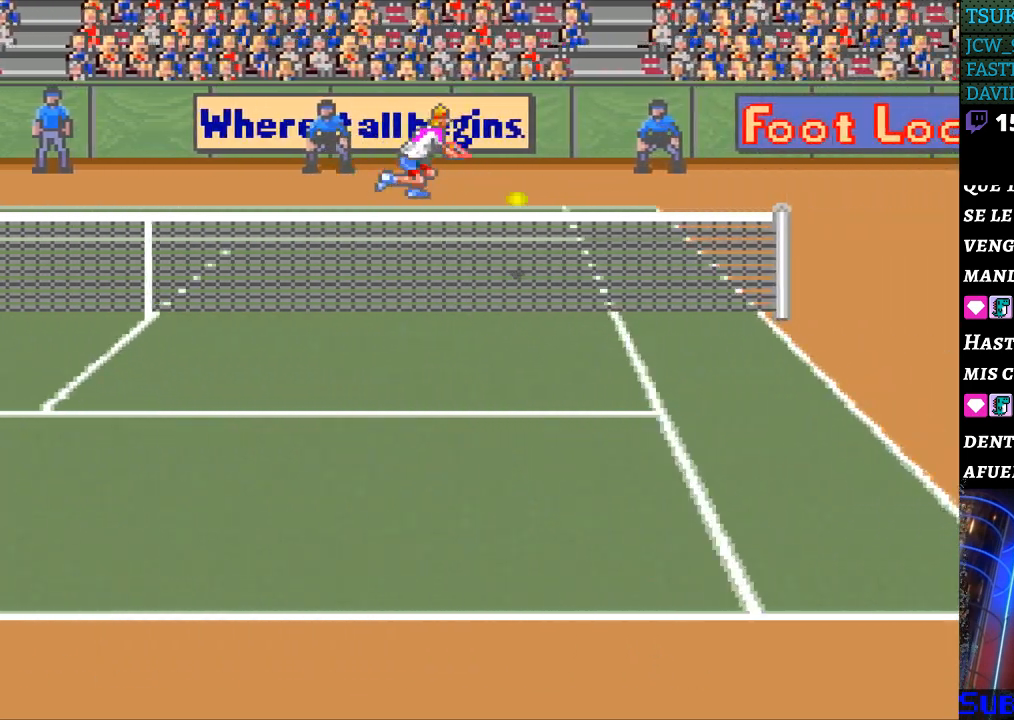
{"buttons": ["B", "DPAD_LEFT"], "events": [[367, "B", "down"], [367, "DPAD_LEFT", "down"], [367, "DPAD_RIGHT", "up"]]}
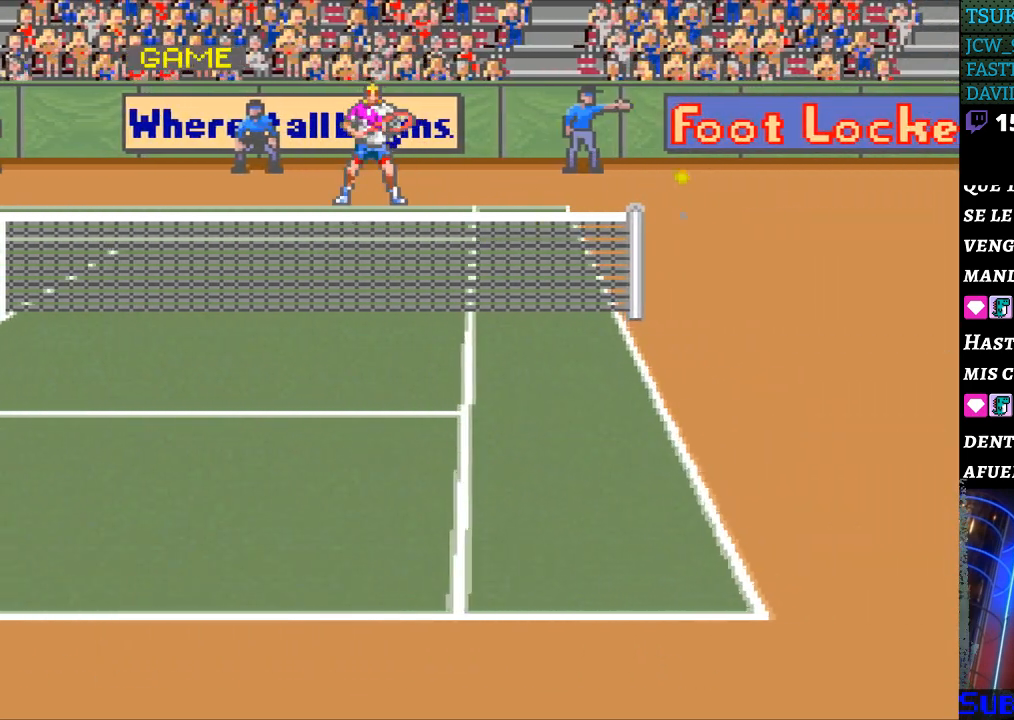
{"buttons": [], "events": [[67, "B", "up"], [100, "DPAD_LEFT", "up"]]}
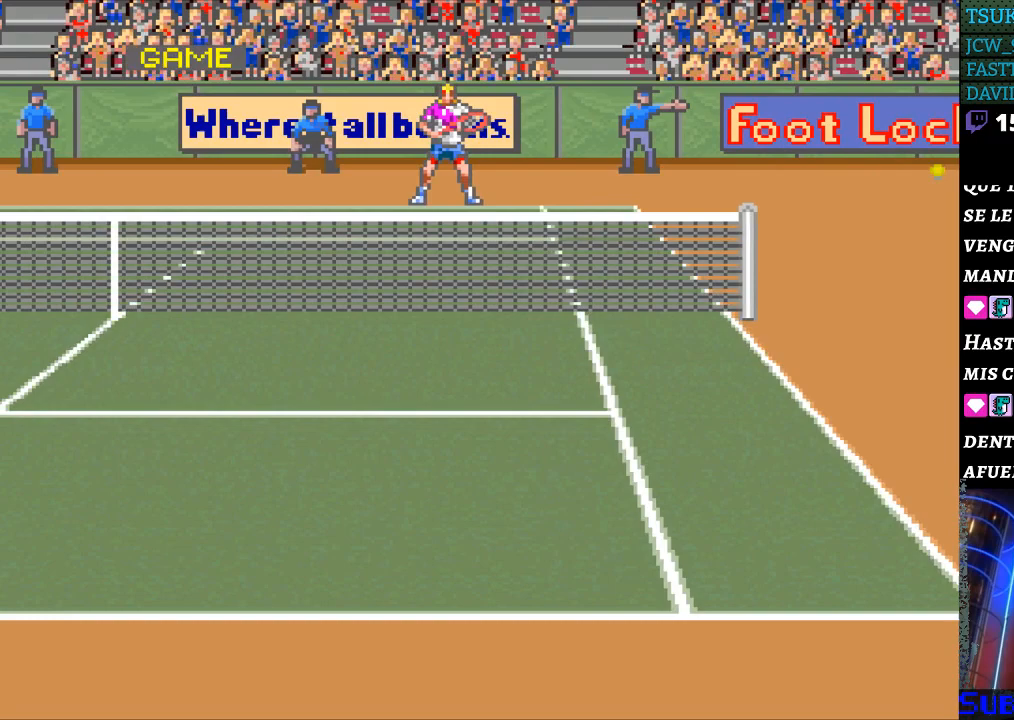
{"buttons": [], "events": []}
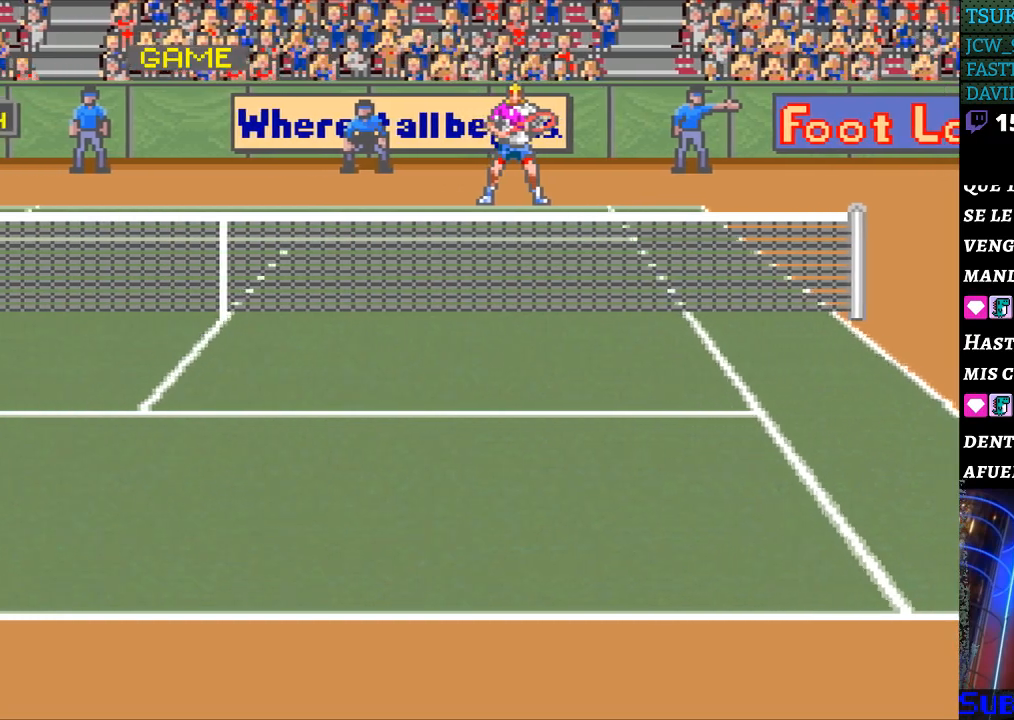
{"buttons": [], "events": []}
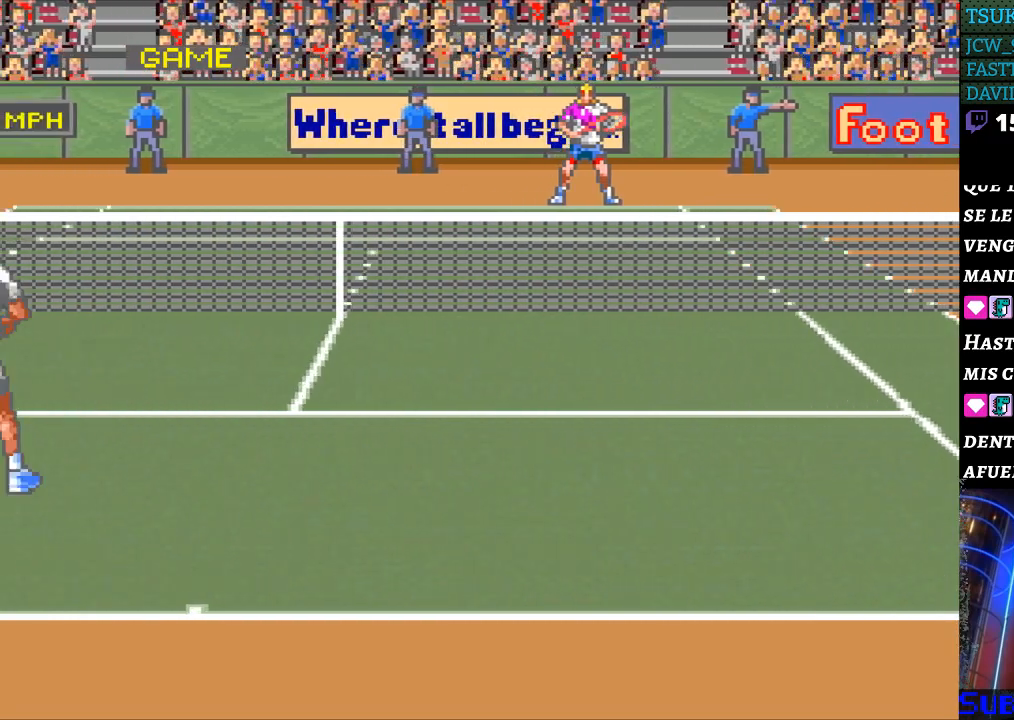
{"buttons": [], "events": []}
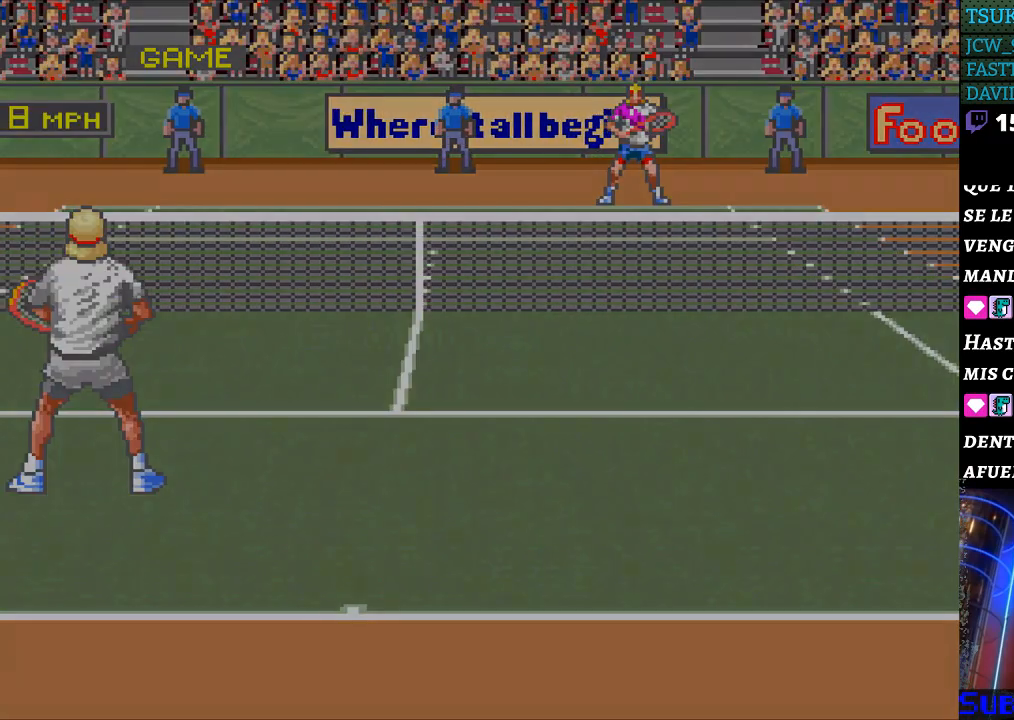
{"buttons": [], "events": []}
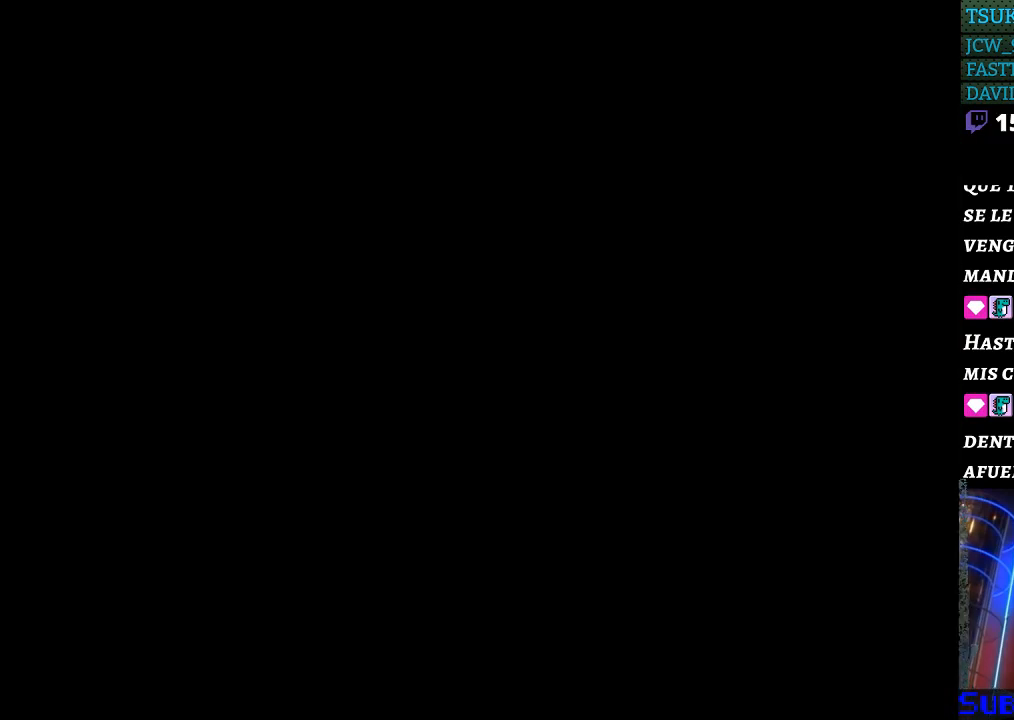
{"buttons": [], "events": []}